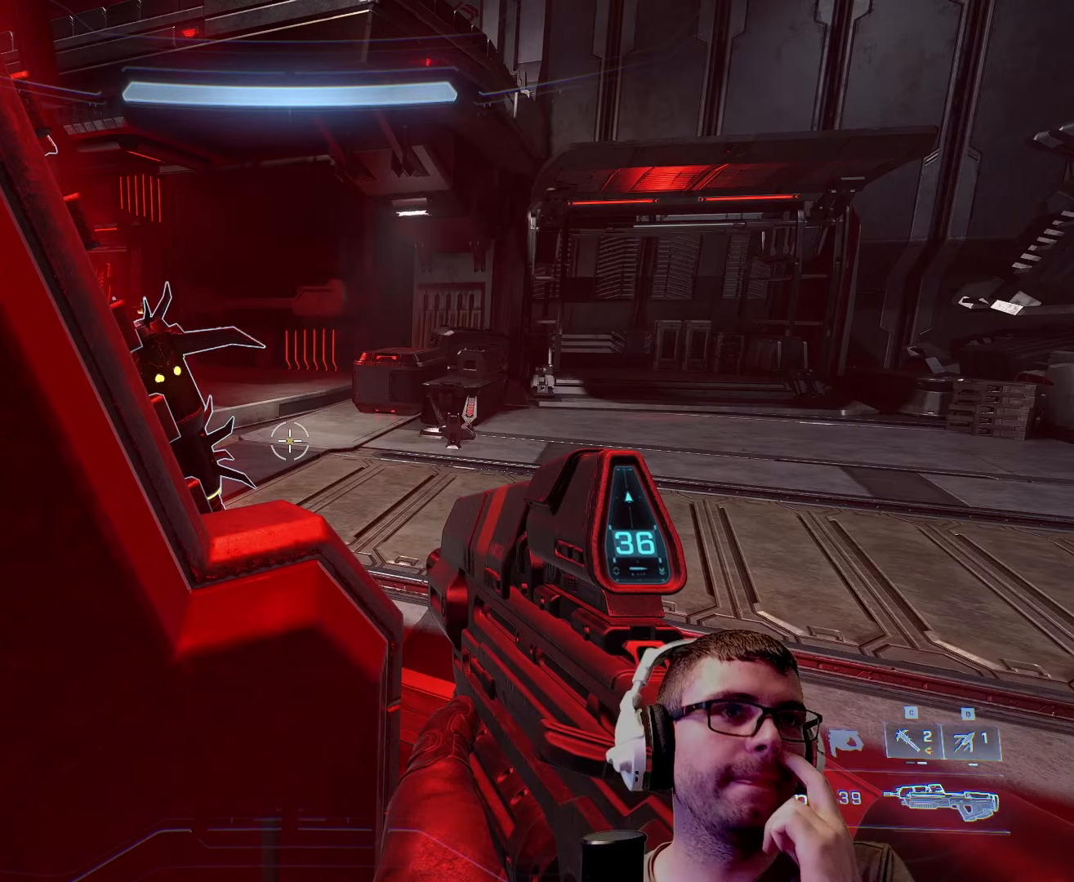
Gameplay with keyboard and mouse; each line is a JSON object with the keys and mouse buttons held at the frame after it. "events" lists presses ("down") and releases ("up") of "1", "2", "3", "4", "5", "a", "alt", "c", "caps_lock", "ctrl", "d", "e", "f", "g", "q", "r", "s", "shift", "space", "t", "tab", "v", "w", "x", "z", "mouse_left", "mouse_wheel" and "mouse_right" between this image and that frame as [ms after this image, input, new state], when the widget could be followed in between. "mouse_left", "mouse_wheel", "mouse_right" = the "left", "wheel", "right" buttons of the "mouse" list. No other keys are recorded. "wheel" means that the mouse wheel is clicked or scrolled. Not read: mouse_move.
{"keys": ["d", "w"], "mouse": [], "events": [[317, "d", "down"], [450, "w", "down"]]}
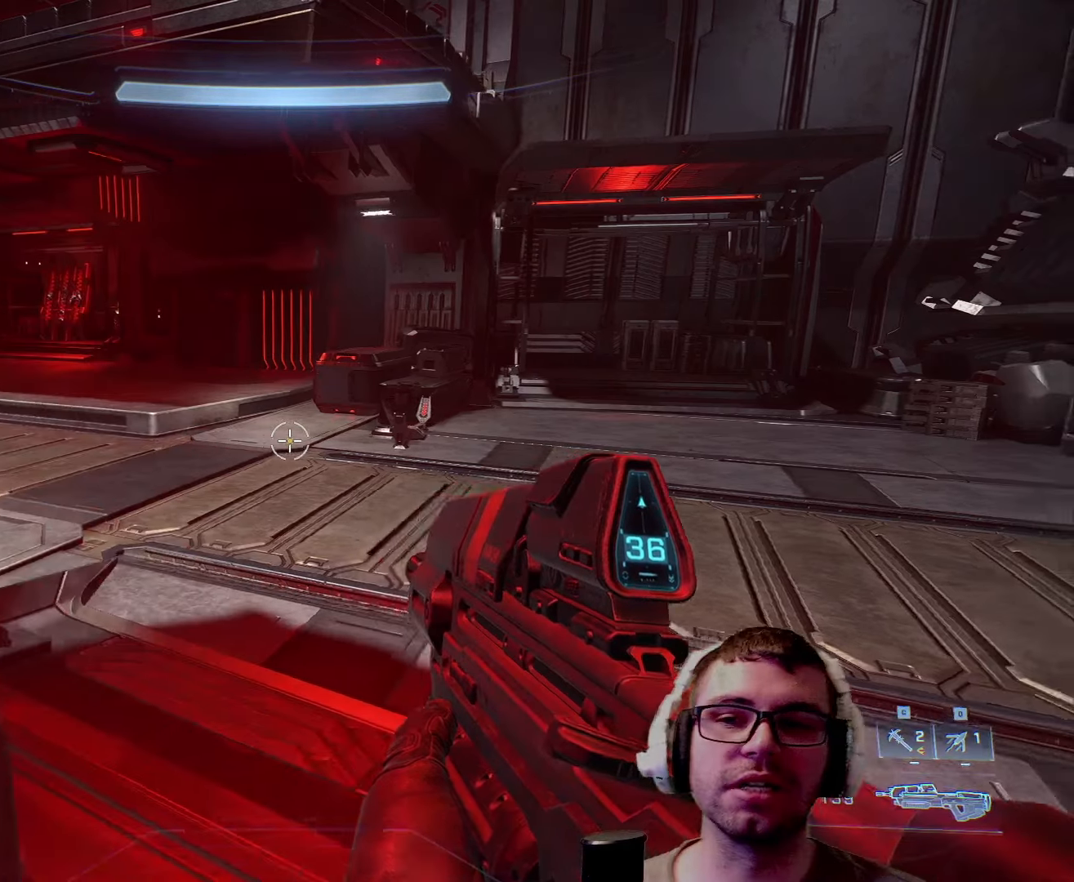
{"keys": ["d", "w"], "mouse": [], "events": [[200, "d", "up"], [500, "d", "down"]]}
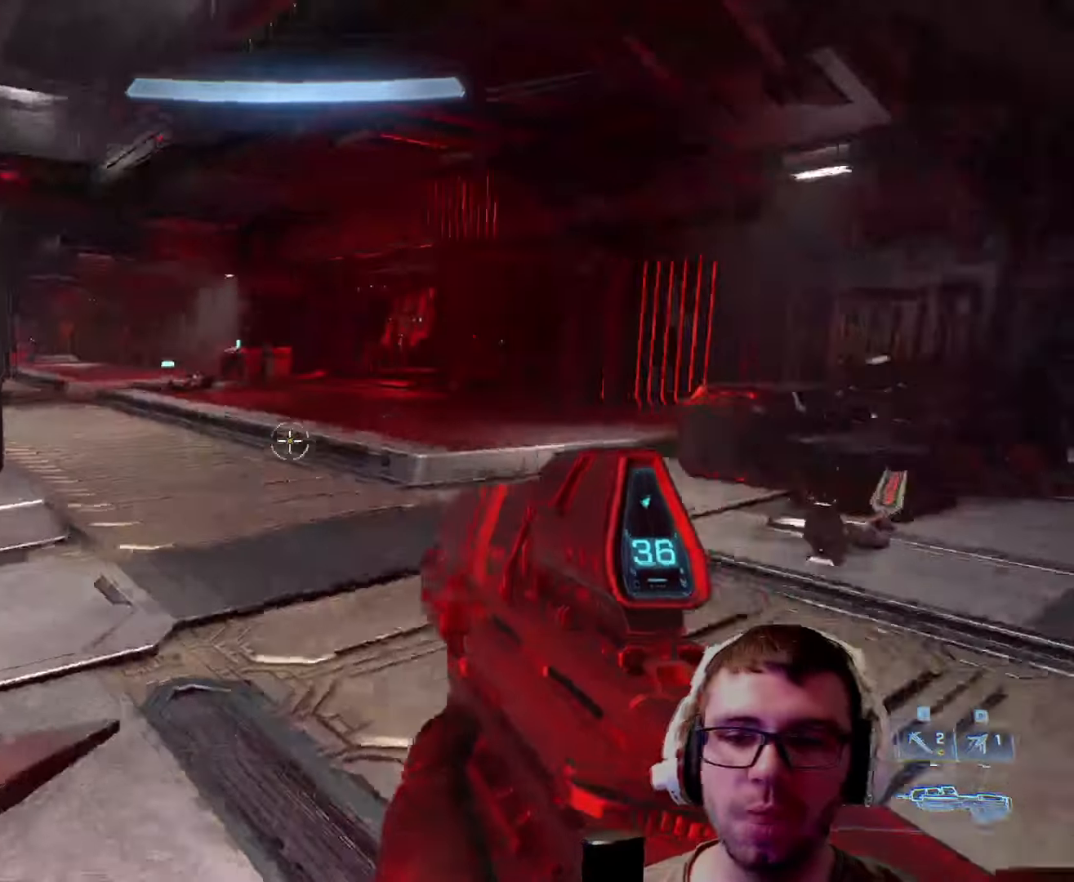
{"keys": ["w"], "mouse": [], "events": [[100, "w", "up"], [150, "w", "down"], [484, "d", "up"]]}
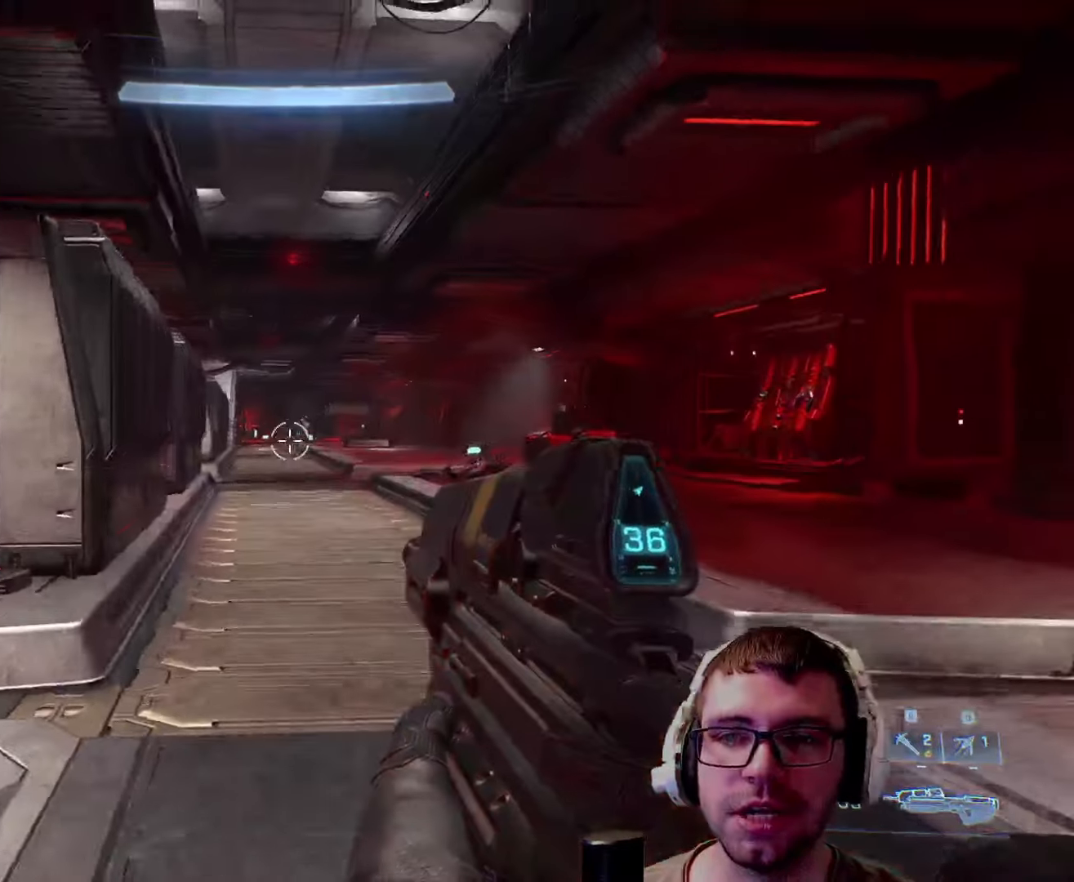
{"keys": ["w"], "mouse": [], "events": []}
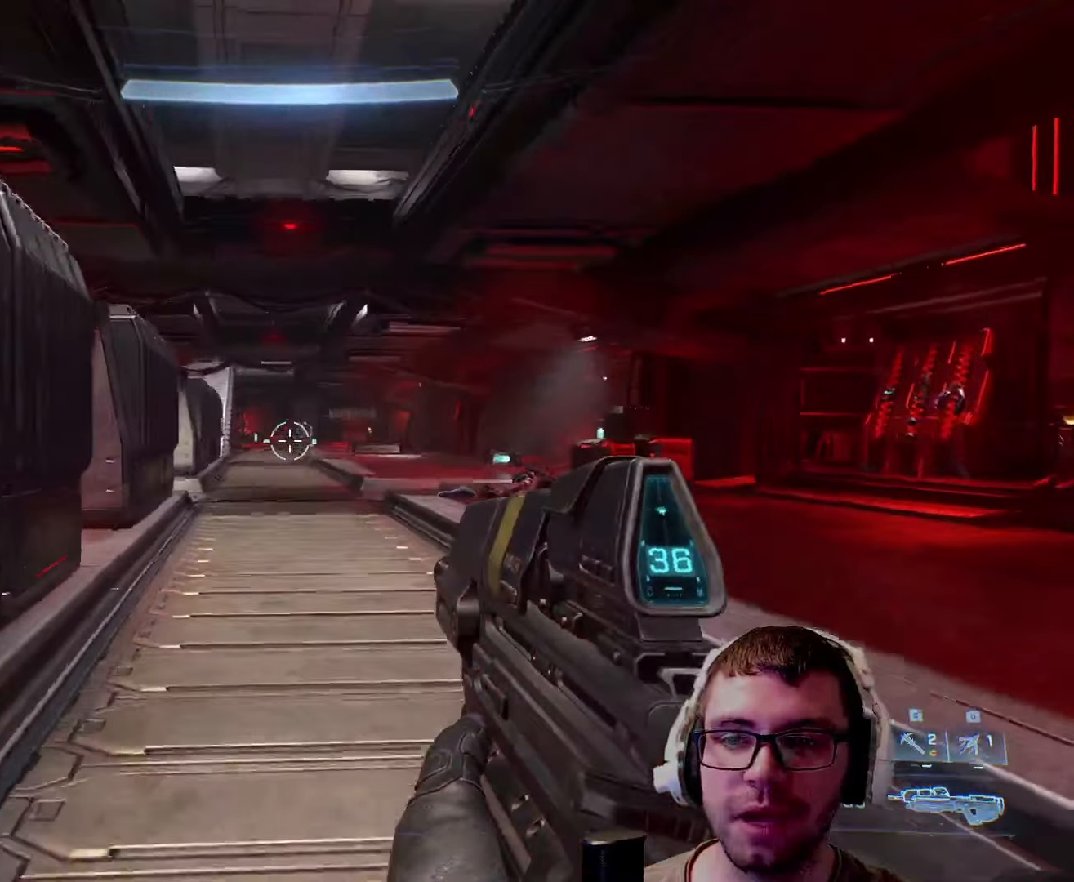
{"keys": ["w"], "mouse": [], "events": [[267, "d", "down"], [417, "d", "up"]]}
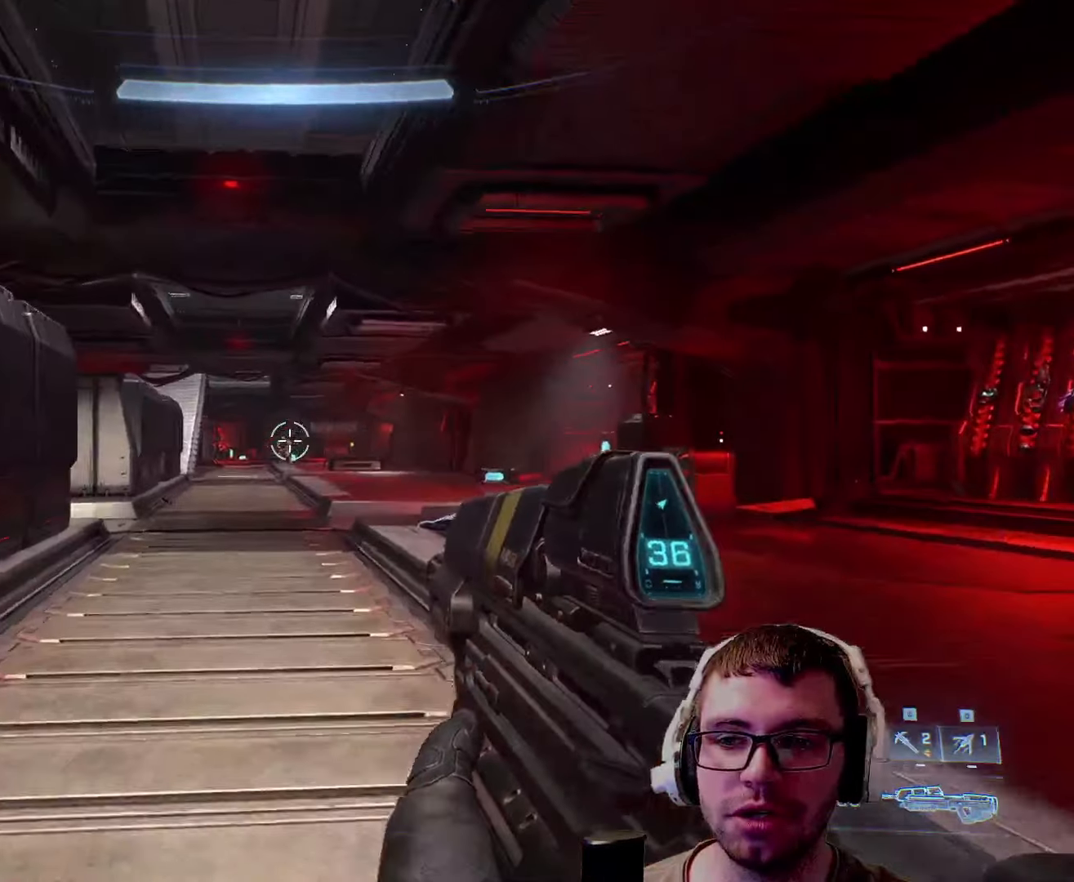
{"keys": [], "mouse": [], "events": [[250, "w", "up"], [300, "mouse_left", "down"], [334, "mouse_left", "up"]]}
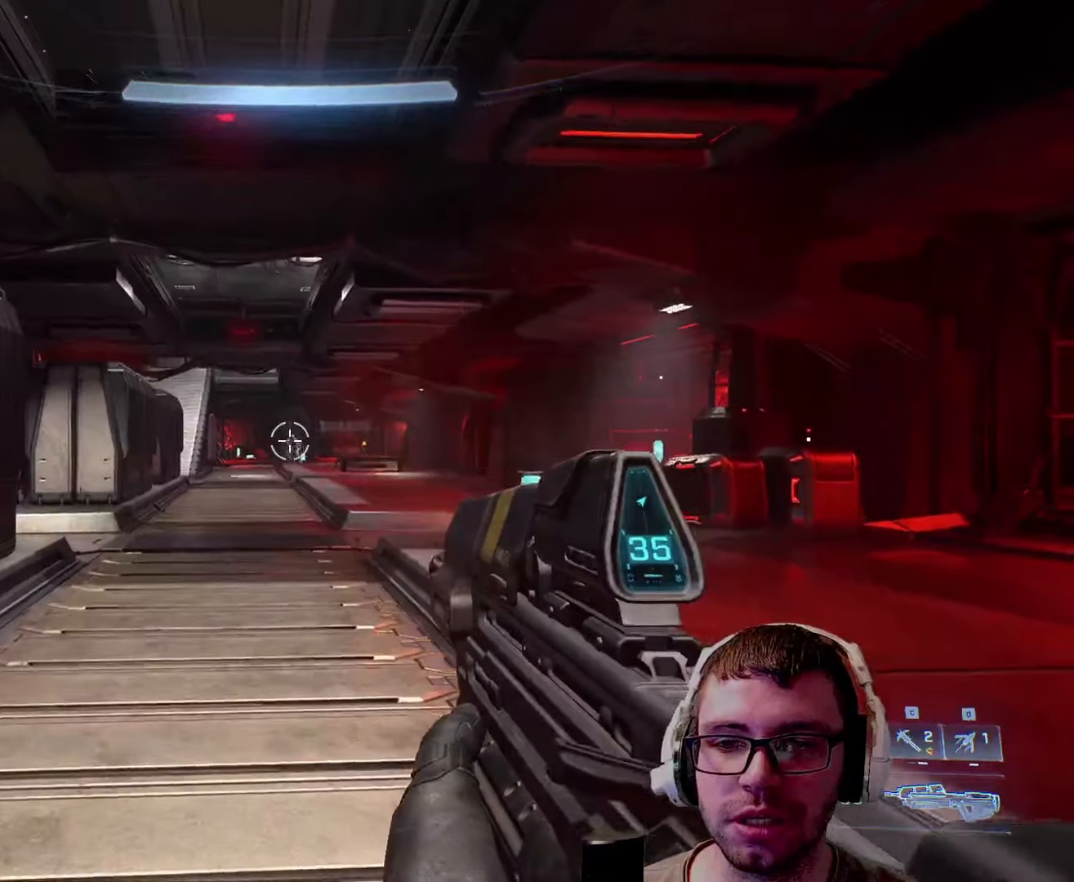
{"keys": [], "mouse": [], "events": [[167, "mouse_left", "down"], [217, "mouse_left", "up"], [400, "mouse_left", "down"], [500, "mouse_left", "up"]]}
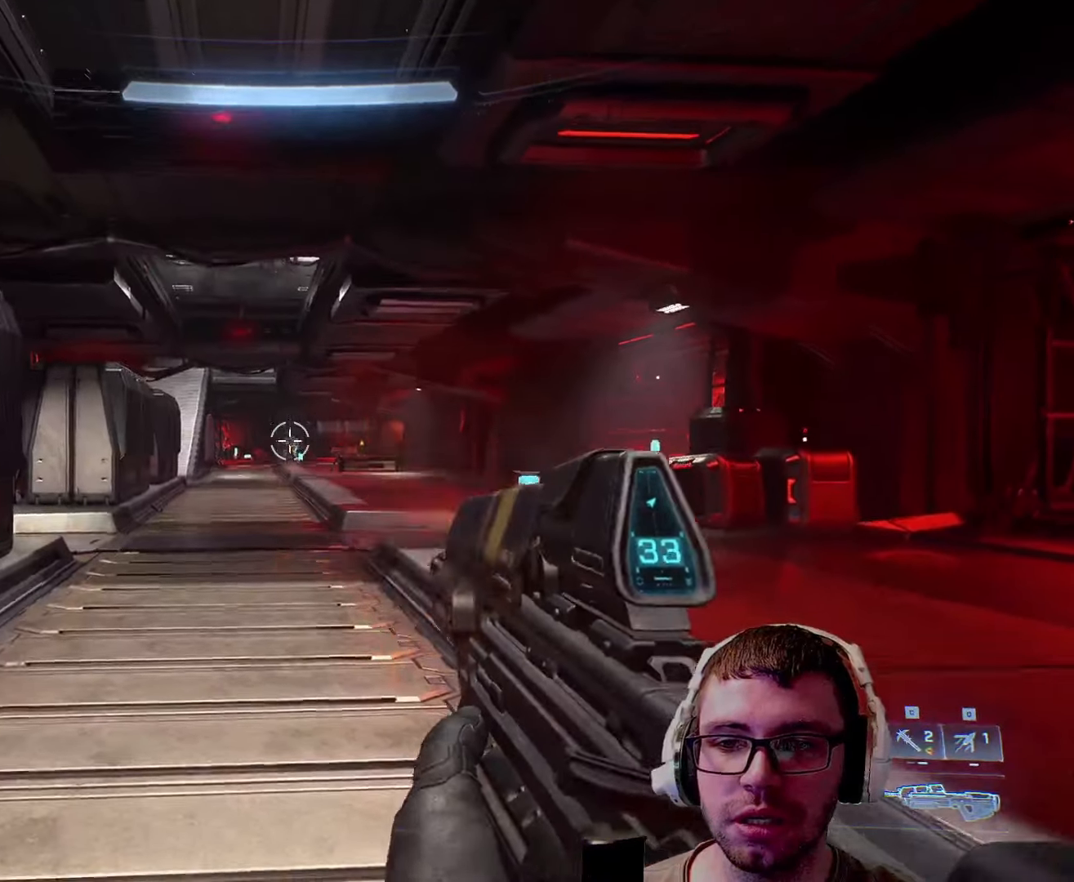
{"keys": [], "mouse": [], "events": [[184, "mouse_left", "down"], [234, "mouse_left", "up"], [367, "mouse_left", "down"], [467, "mouse_left", "up"]]}
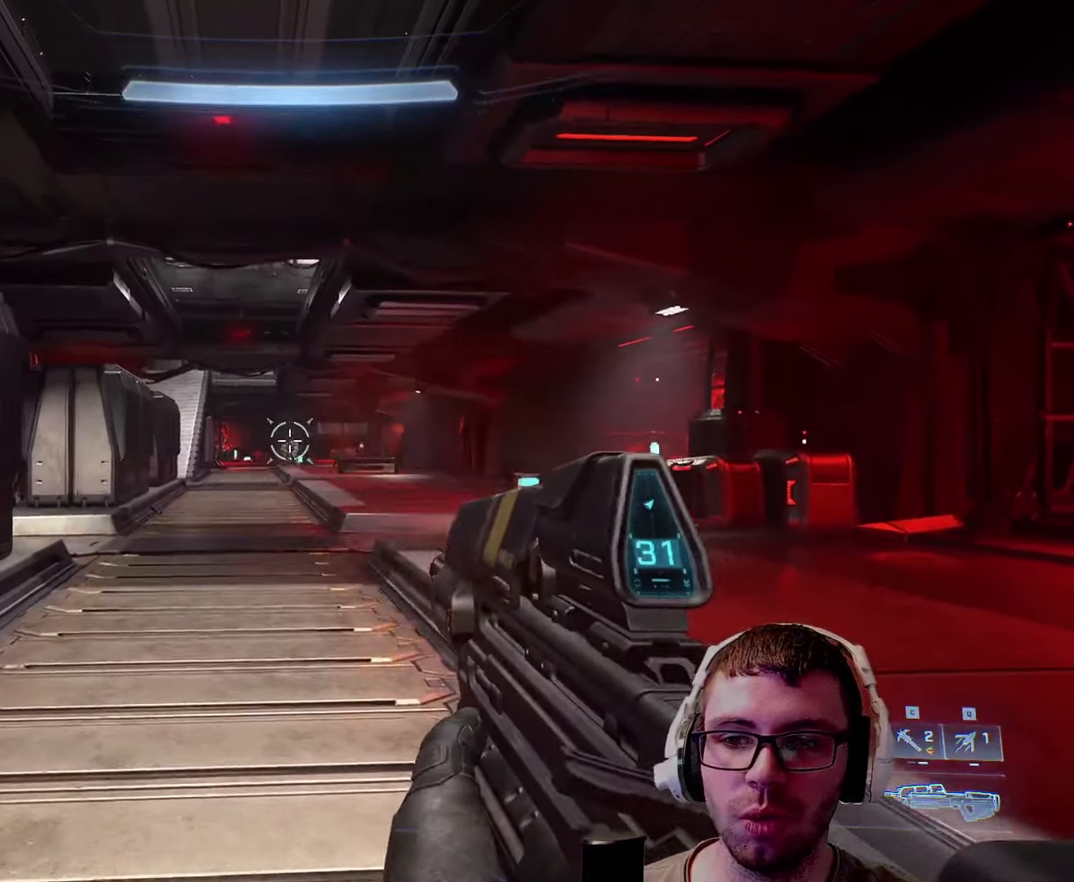
{"keys": [], "mouse": [], "events": [[117, "mouse_left", "down"], [184, "mouse_left", "up"], [334, "mouse_left", "down"], [384, "mouse_left", "up"]]}
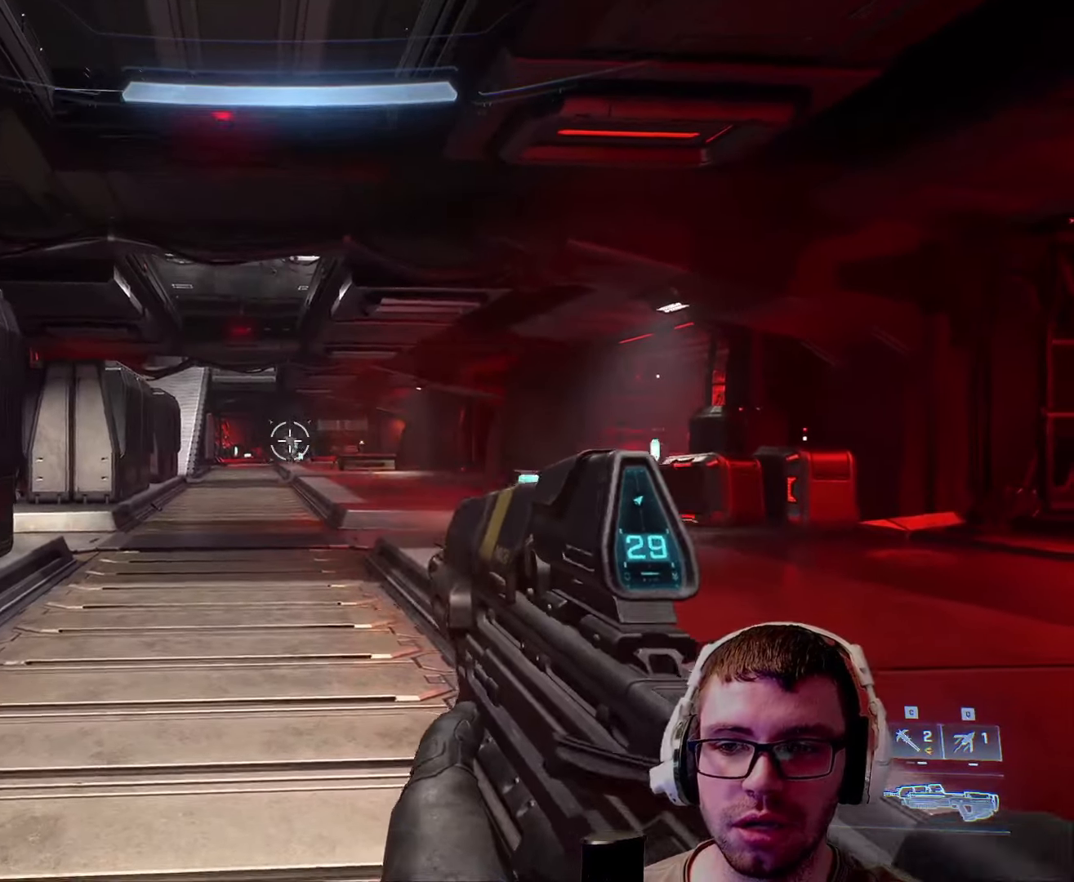
{"keys": [], "mouse": [], "events": [[17, "mouse_left", "down"], [134, "mouse_left", "up"], [200, "mouse_left", "down"], [250, "mouse_left", "up"]]}
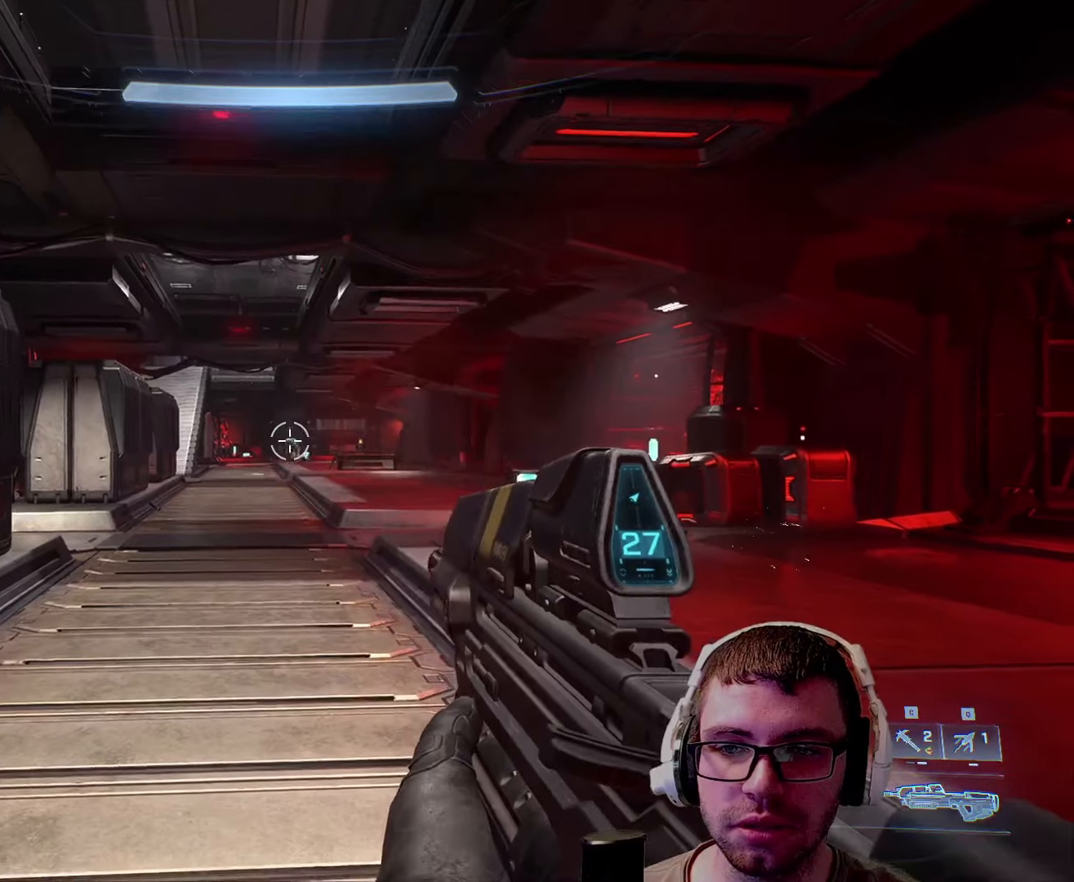
{"keys": [], "mouse": [], "events": [[134, "mouse_left", "down"], [200, "mouse_left", "up"], [417, "mouse_left", "down"], [467, "mouse_left", "up"]]}
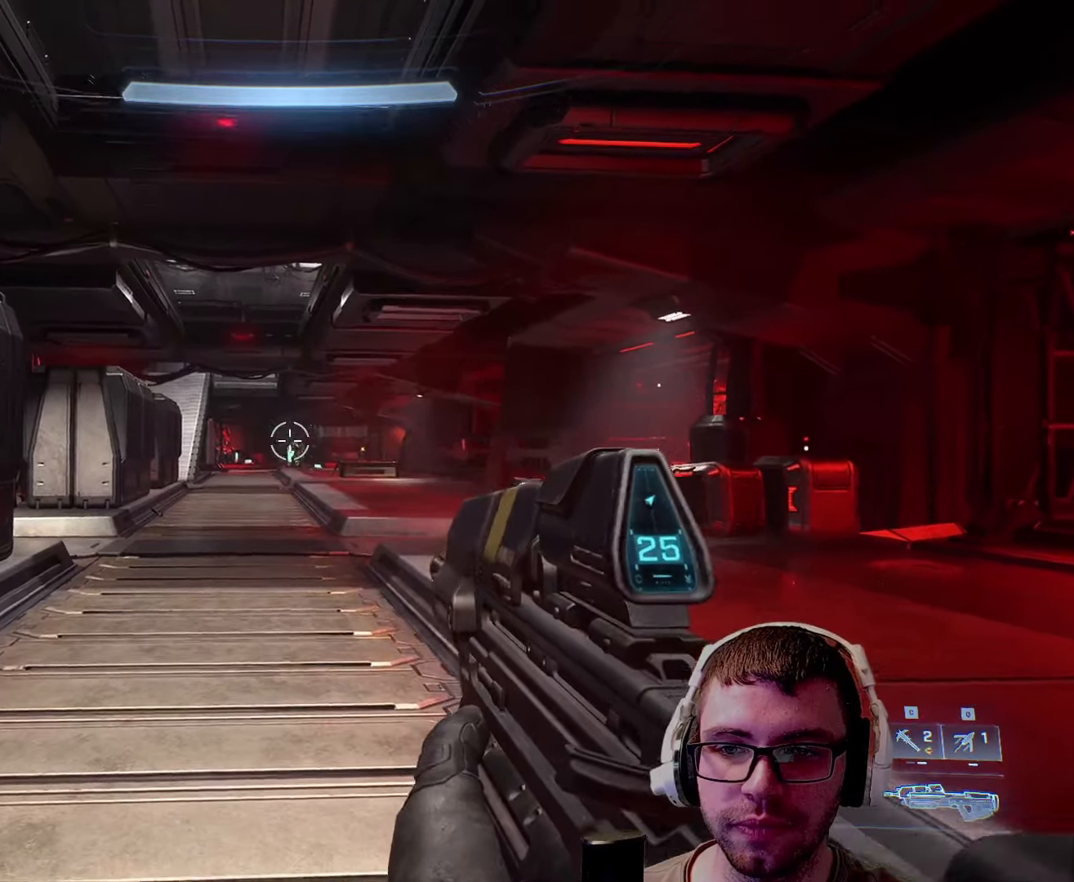
{"keys": [], "mouse": [], "events": [[200, "mouse_left", "down"], [250, "mouse_left", "up"], [384, "mouse_left", "down"], [450, "mouse_left", "up"]]}
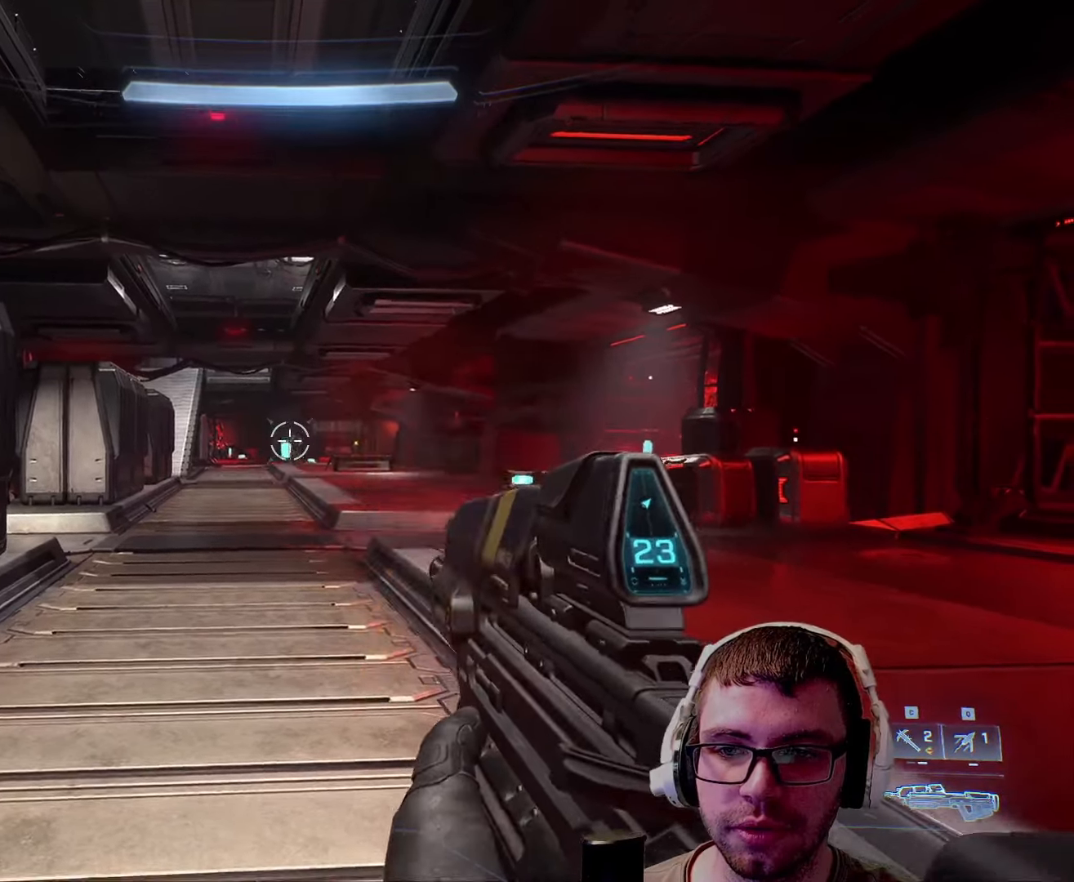
{"keys": [], "mouse": ["left"], "events": [[84, "mouse_left", "down"], [133, "mouse_left", "up"], [266, "mouse_left", "down"], [366, "mouse_left", "up"], [500, "mouse_left", "down"]]}
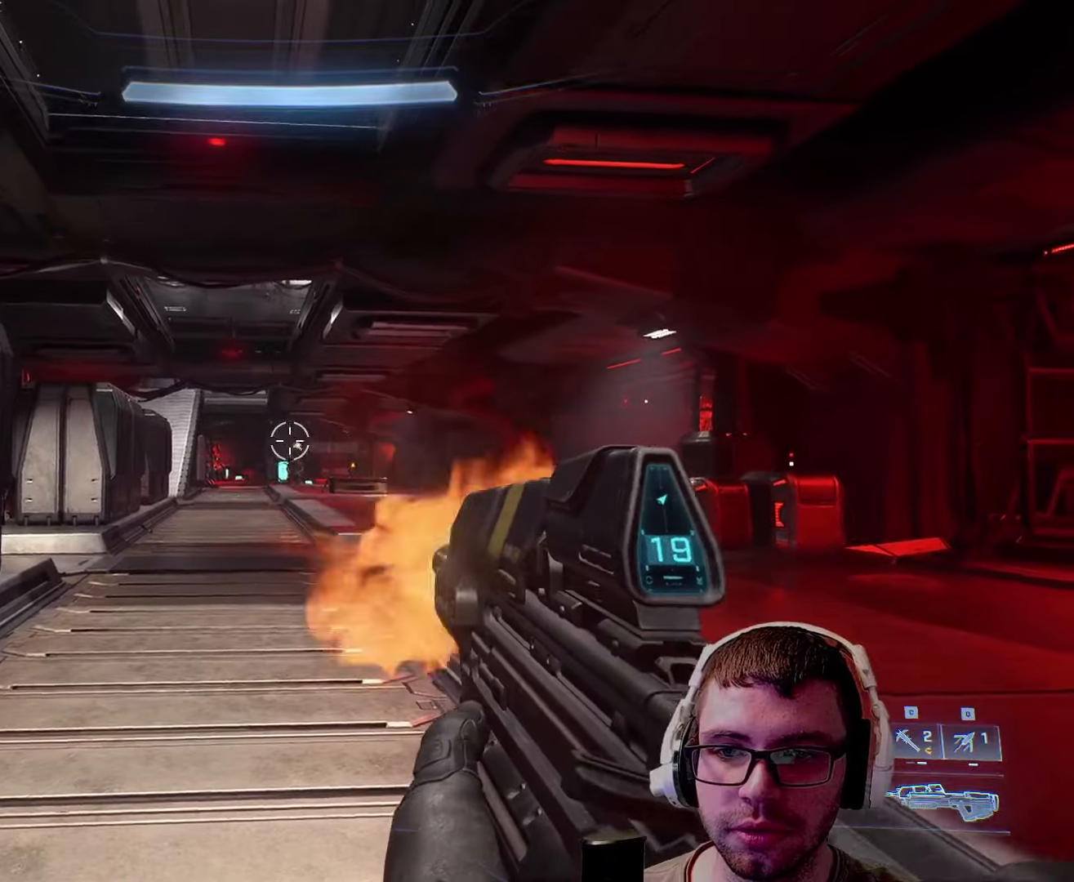
{"keys": [], "mouse": [], "events": [[33, "mouse_left", "up"], [416, "mouse_left", "down"], [483, "mouse_left", "up"]]}
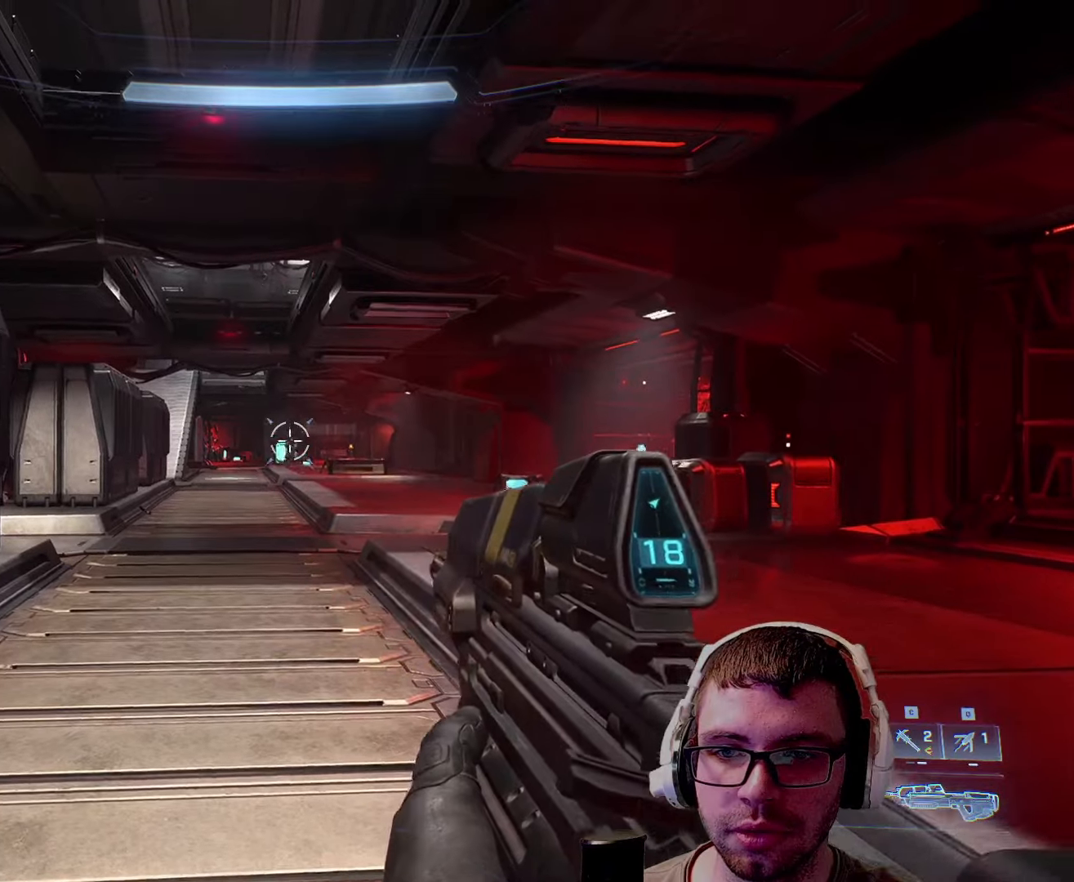
{"keys": [], "mouse": [], "events": [[233, "mouse_left", "down"], [316, "mouse_left", "up"]]}
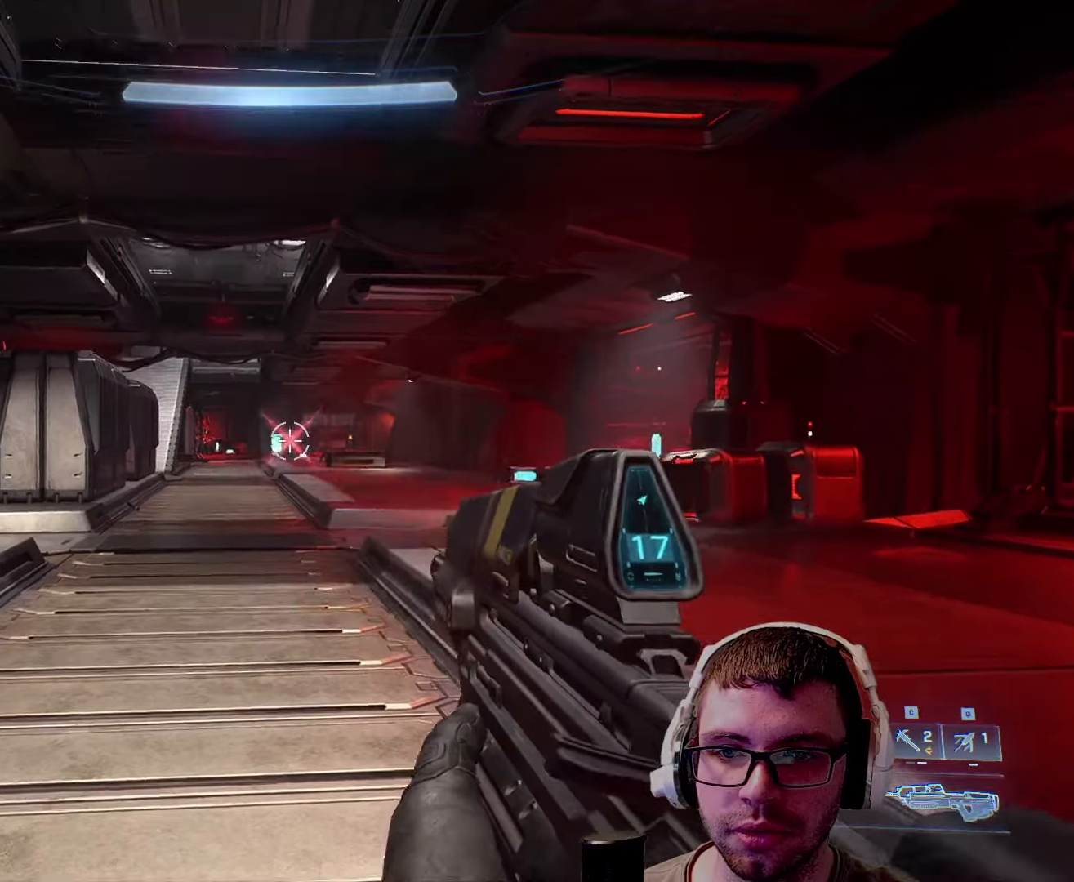
{"keys": [], "mouse": [], "events": [[16, "mouse_right", "down"], [100, "mouse_right", "up"]]}
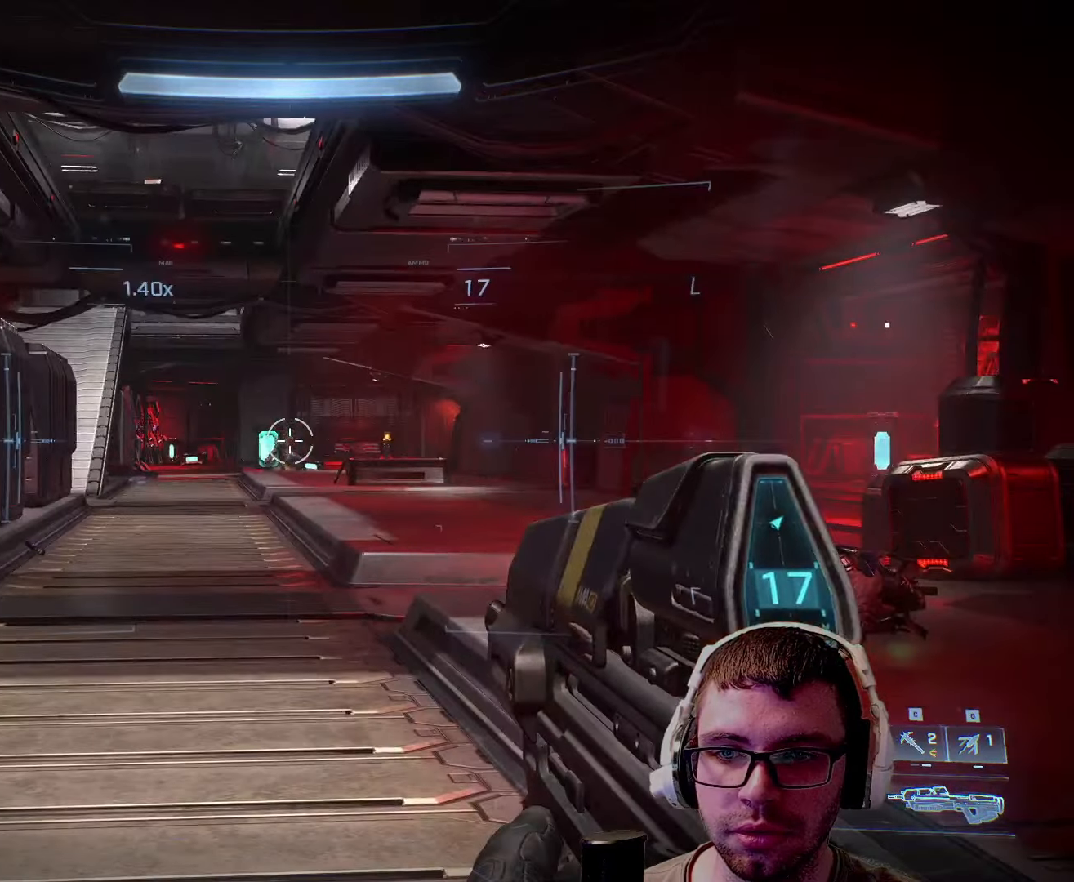
{"keys": ["d"], "mouse": [], "events": [[100, "r", "down"], [133, "r", "up"], [183, "a", "down"], [416, "a", "up"], [466, "d", "down"]]}
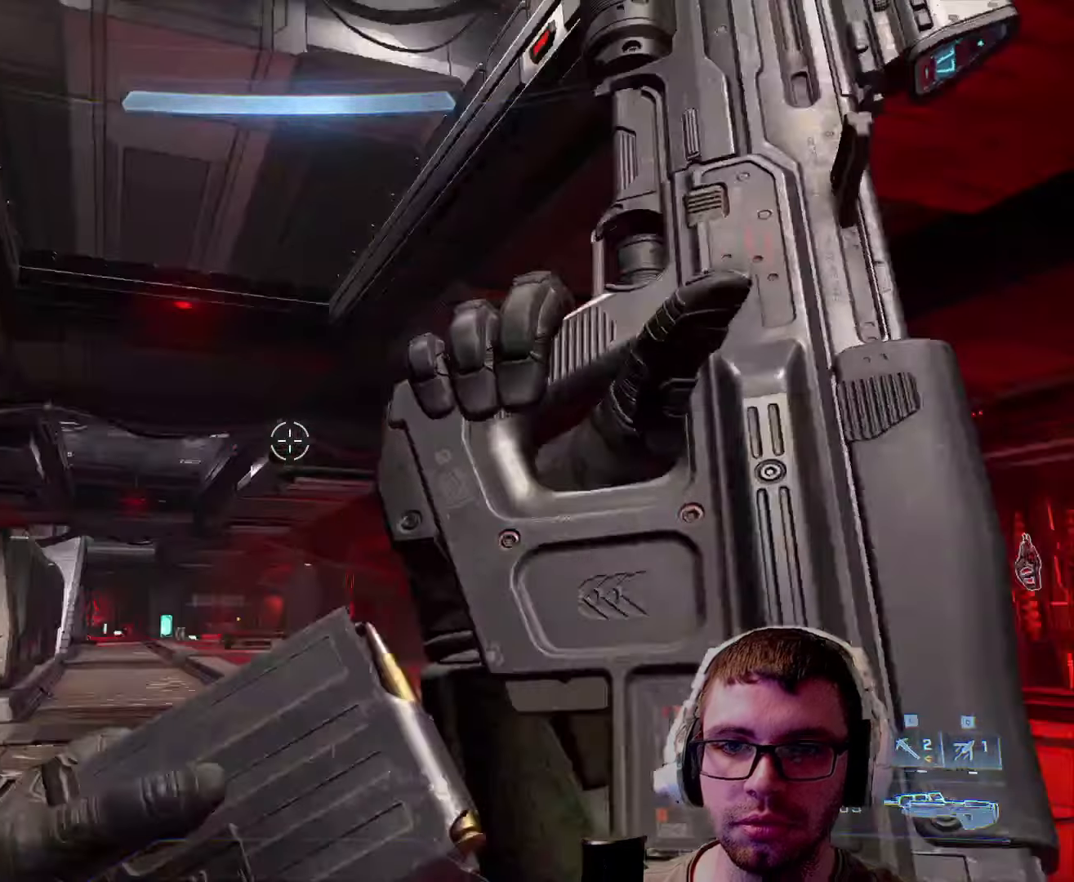
{"keys": ["s"], "mouse": [], "events": [[150, "s", "down"], [250, "d", "up"]]}
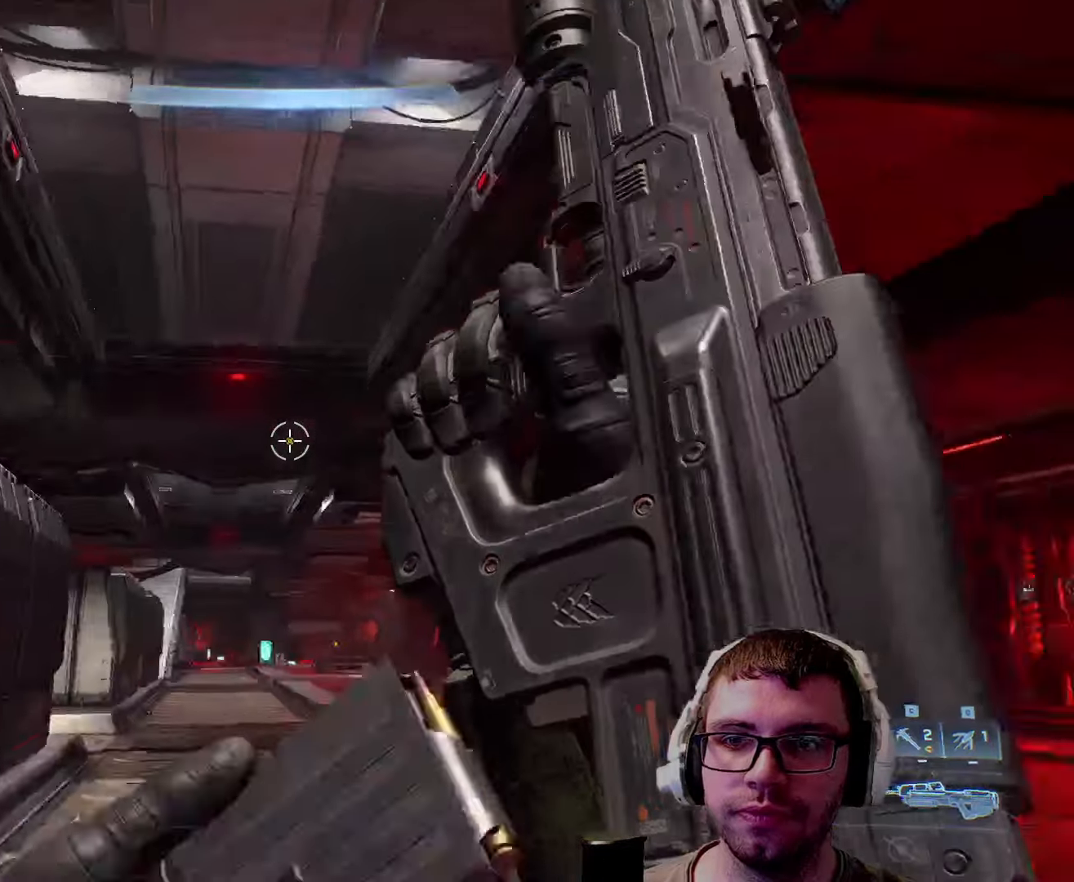
{"keys": ["q", "space"], "mouse": [], "events": [[166, "s", "up"], [416, "space", "down"], [500, "q", "down"]]}
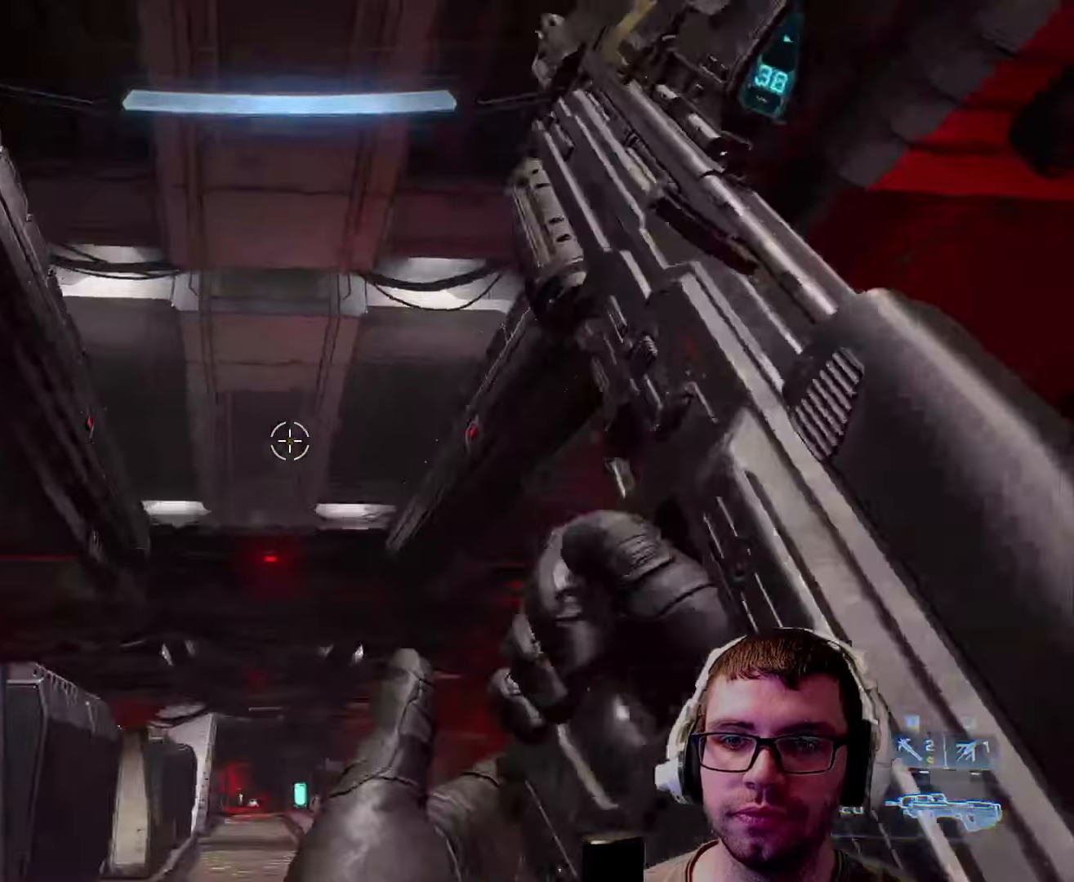
{"keys": ["w"], "mouse": [], "events": [[50, "space", "up"], [150, "q", "up"], [466, "w", "down"]]}
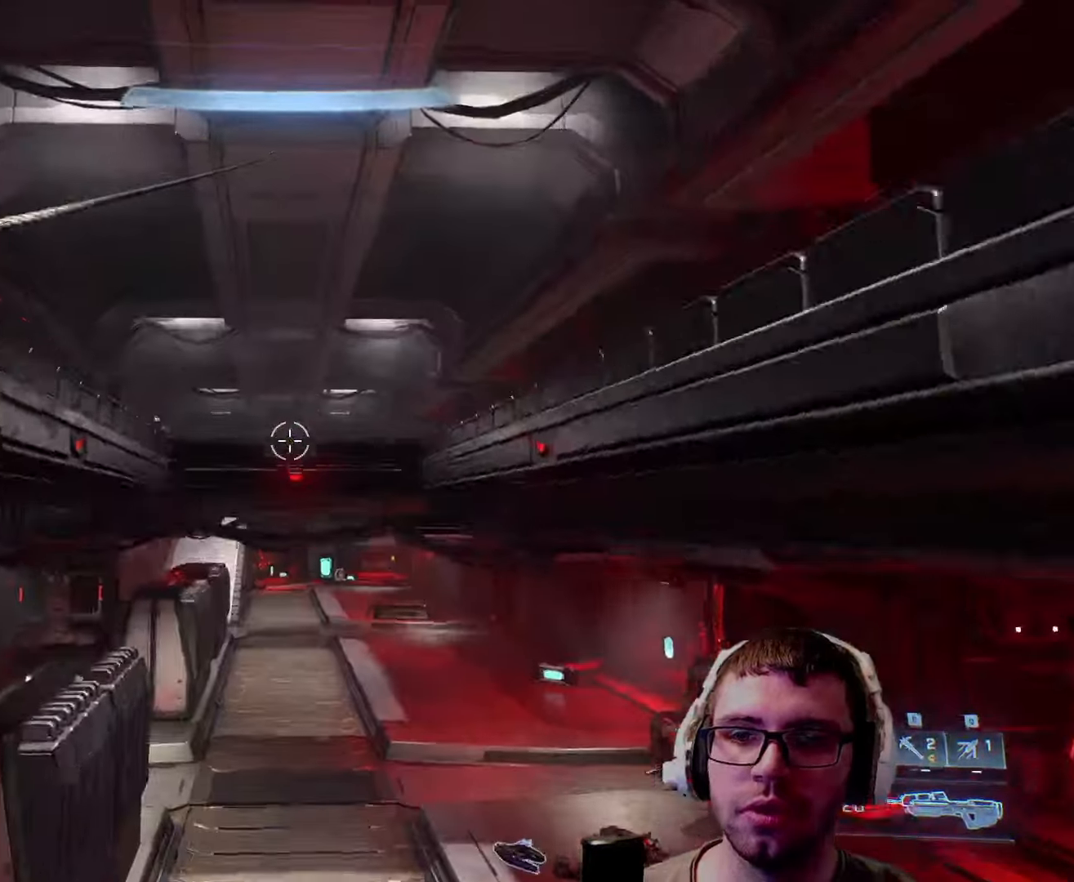
{"keys": ["a", "w"], "mouse": [], "events": [[383, "a", "down"]]}
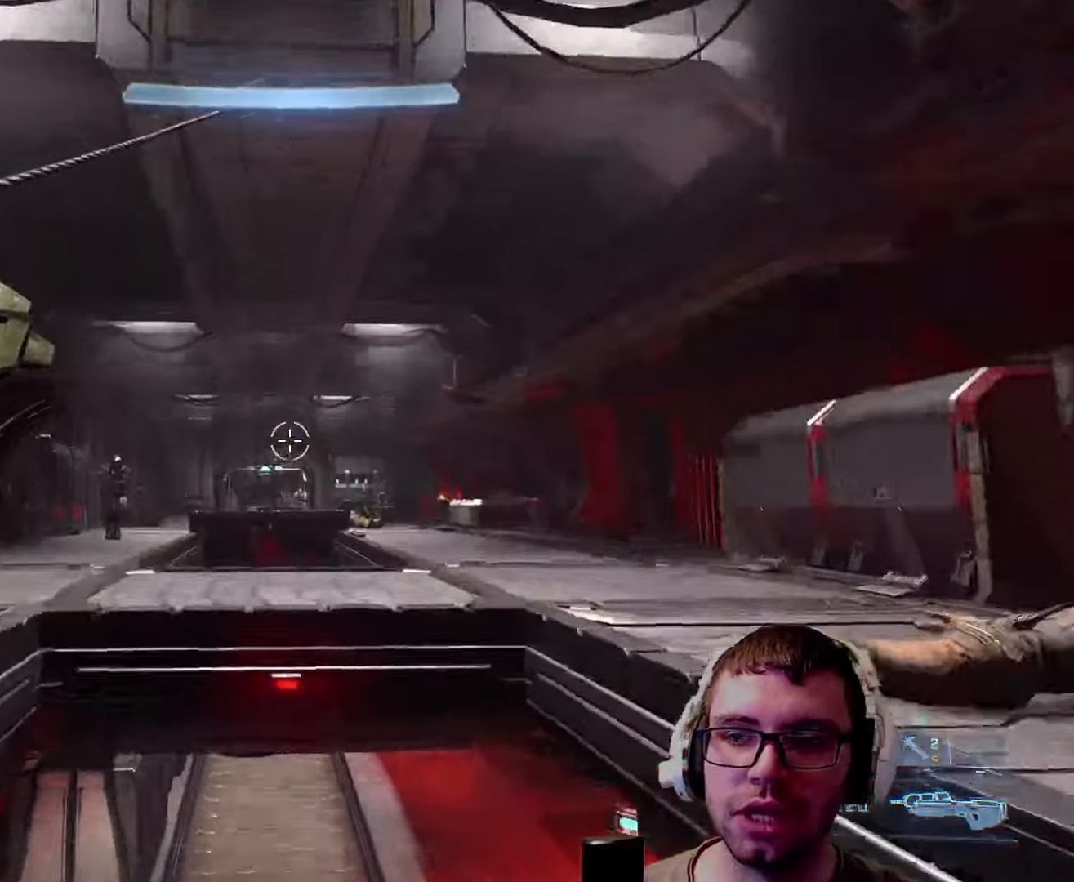
{"keys": ["a", "w"], "mouse": ["left"], "events": [[450, "mouse_left", "down"]]}
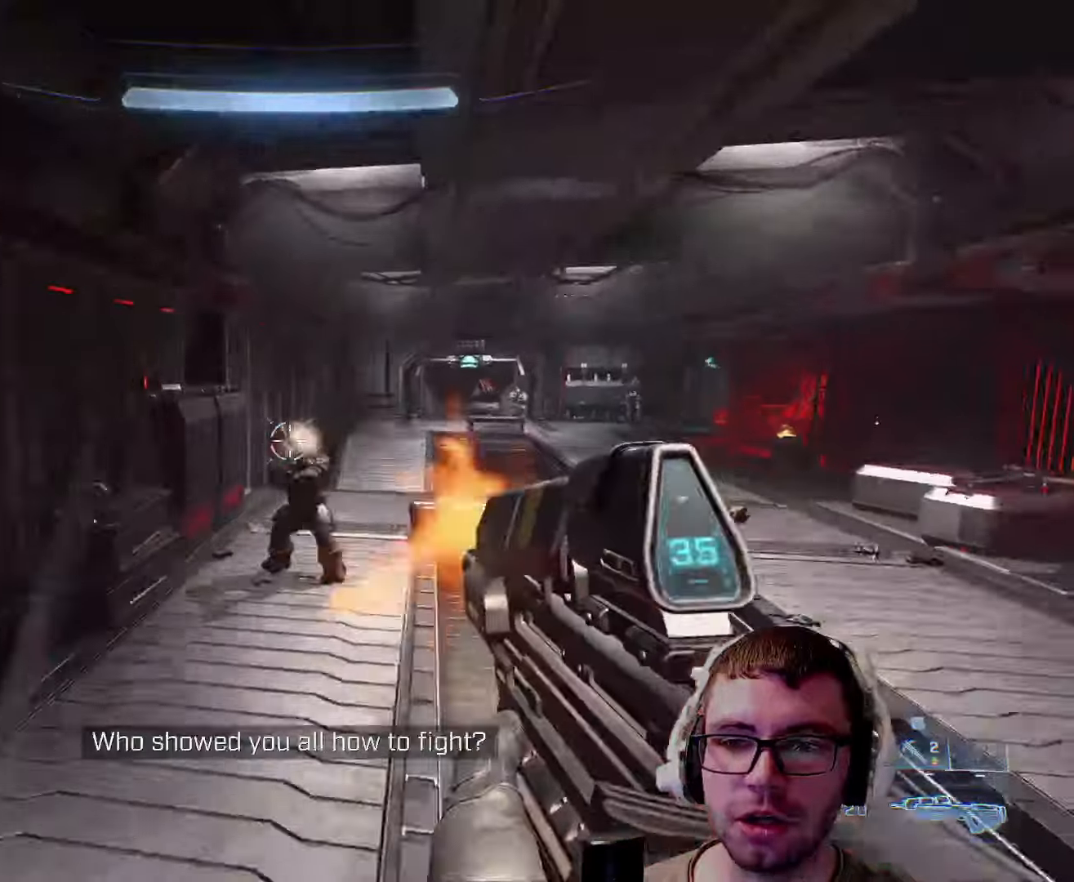
{"keys": [], "mouse": ["left"], "events": [[50, "a", "up"], [417, "w", "up"]]}
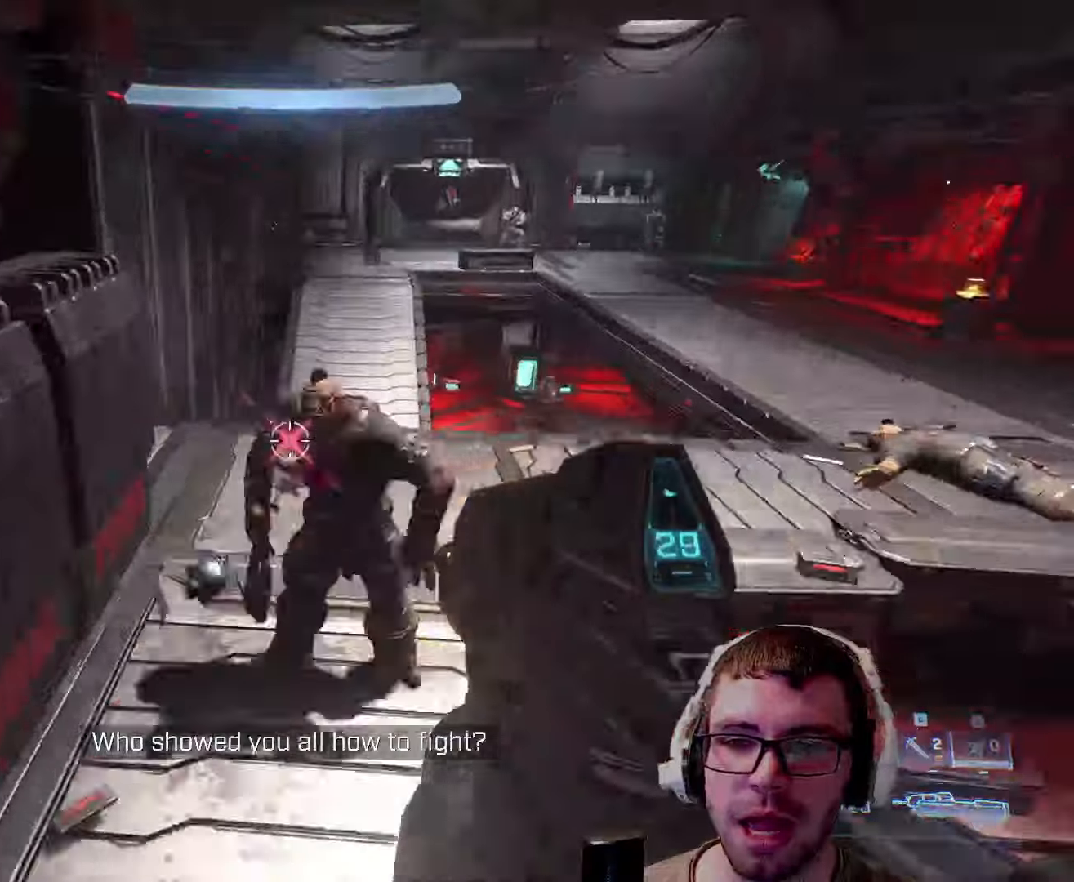
{"keys": ["d"], "mouse": [], "events": [[433, "d", "down"], [433, "mouse_left", "up"]]}
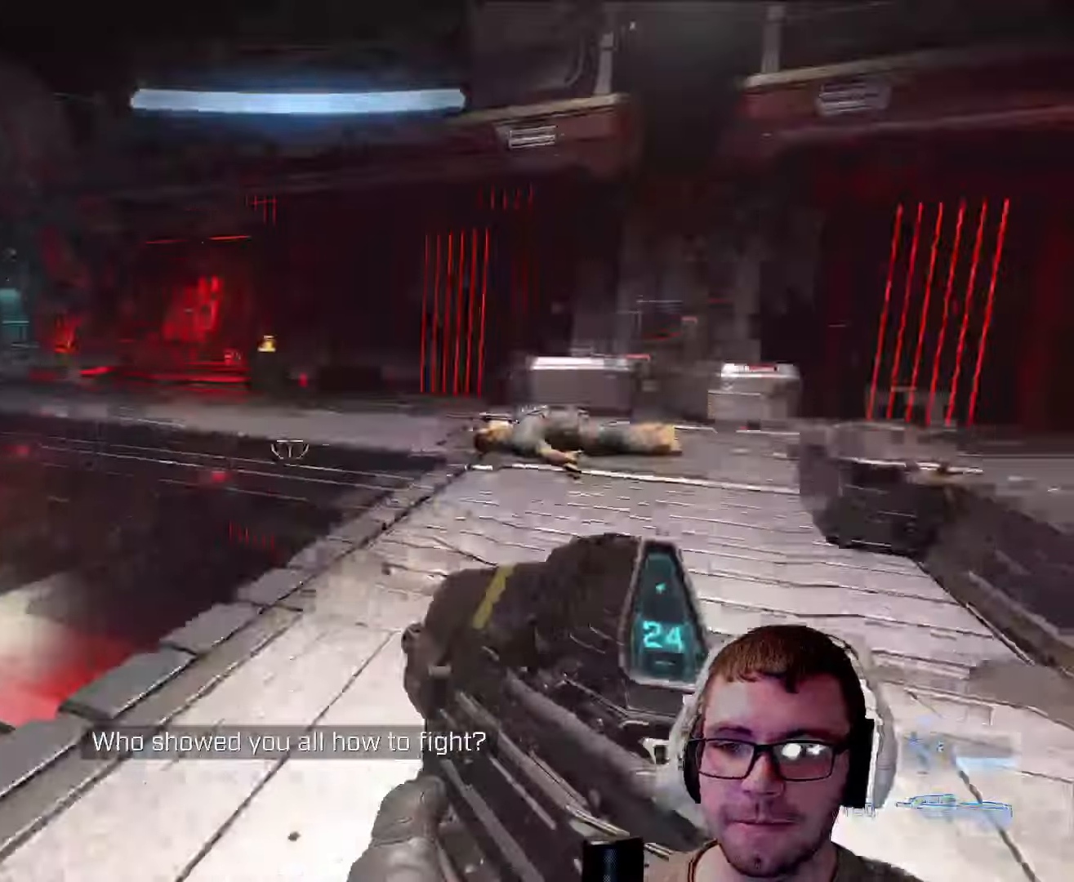
{"keys": ["d", "w"], "mouse": [], "events": [[67, "d", "up"], [67, "w", "down"], [217, "r", "down"], [267, "r", "up"], [367, "d", "down"], [450, "w", "up"], [483, "w", "down"]]}
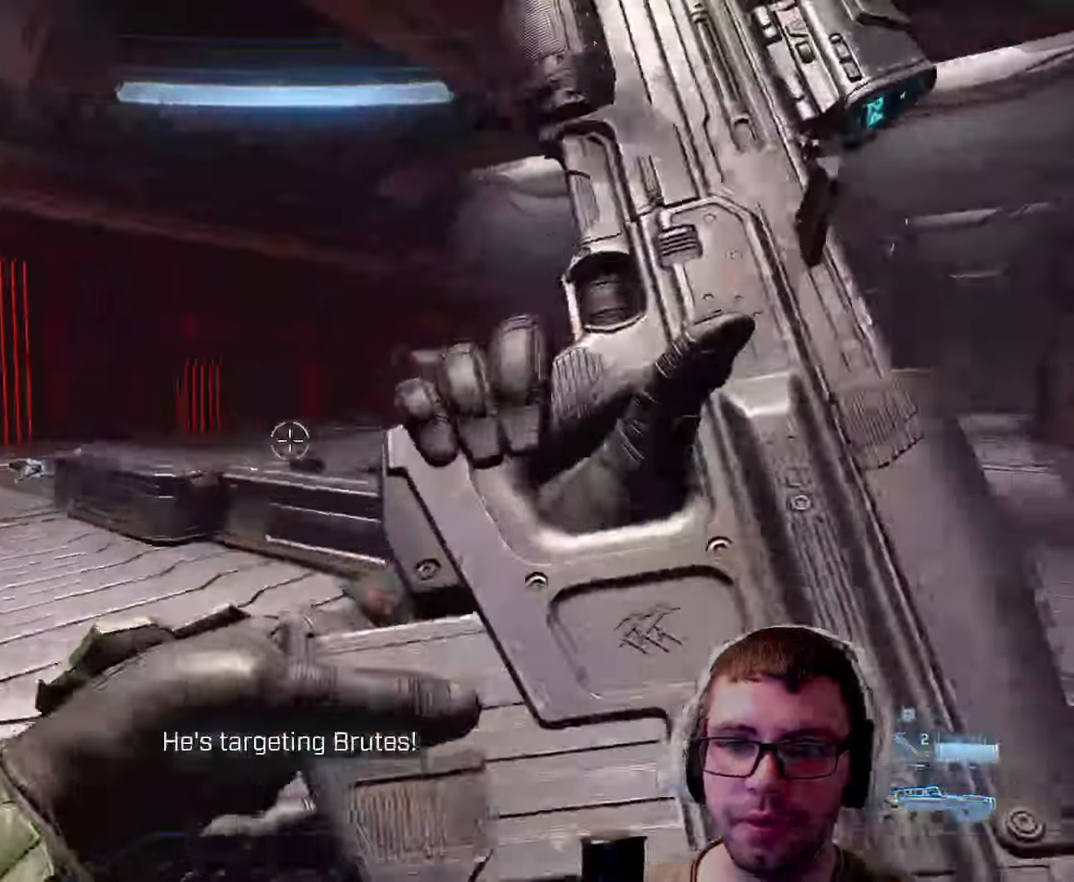
{"keys": ["w"], "mouse": [], "events": [[333, "d", "up"], [333, "space", "down"], [500, "space", "up"]]}
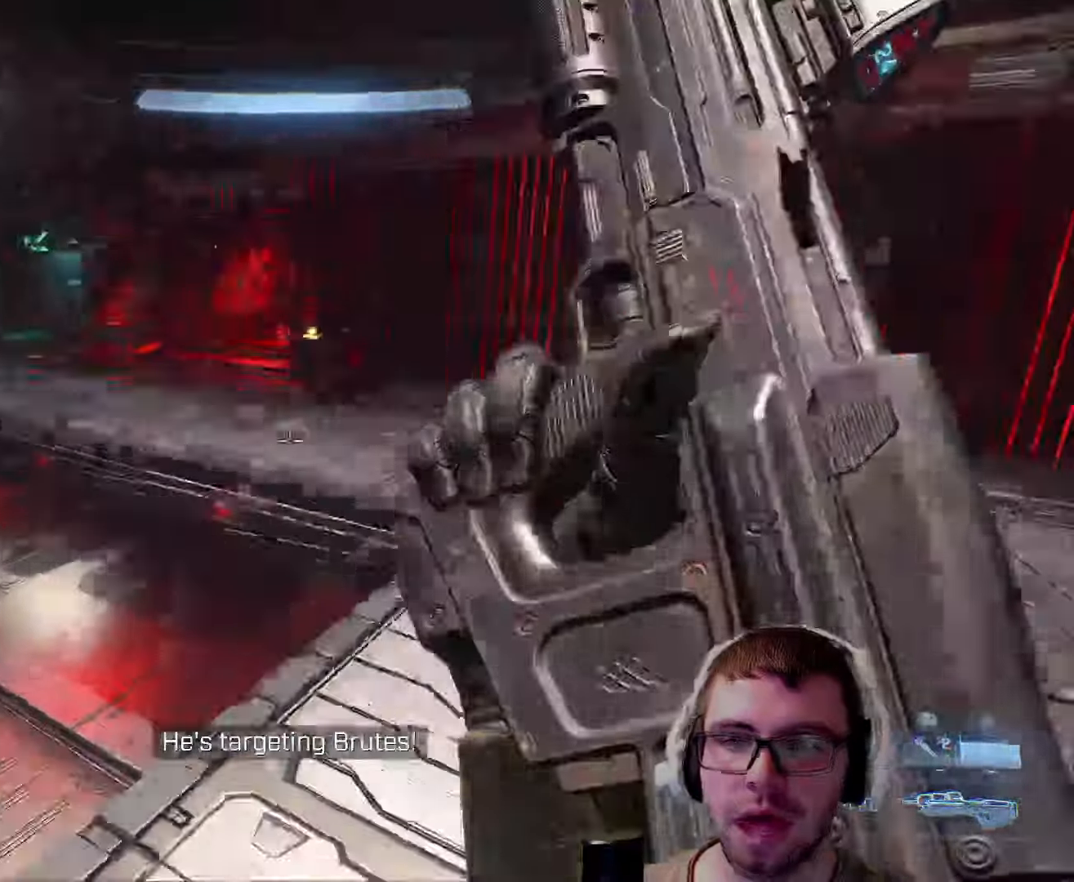
{"keys": ["s"], "mouse": [], "events": [[67, "d", "down"], [133, "w", "up"], [350, "s", "down"], [383, "d", "up"]]}